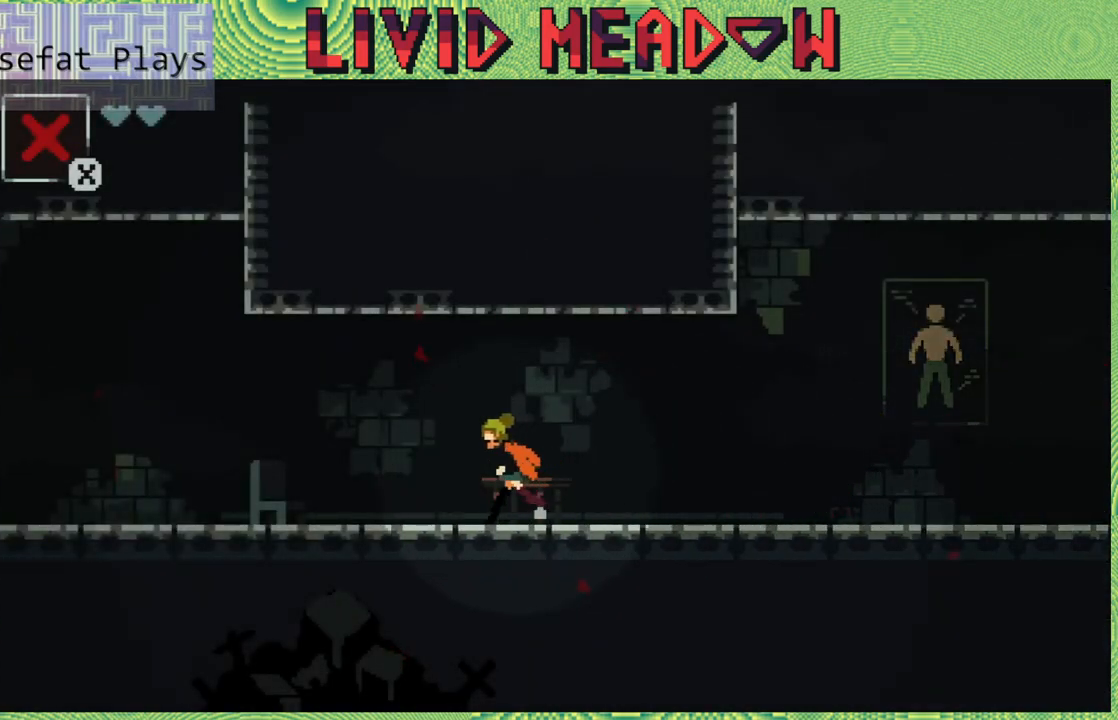
Gameplay with a controller (Nintendo layout); each line is a JSON object with the inputs held at the frame after it. "events" lists button and stick changes between this image and that frame as [ms after this image, input, new state], when the widget could be followed in between. Not read: L3 R3 left_stick.
{"buttons": ["DPAD_LEFT"], "right_stick": "center", "events": []}
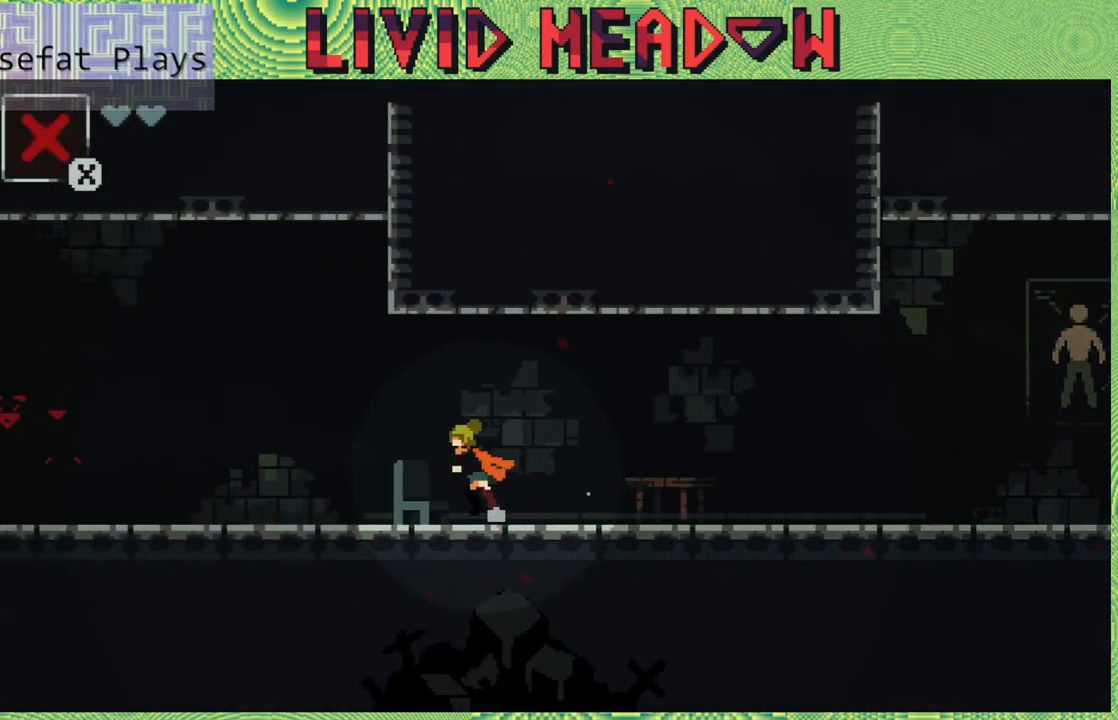
{"buttons": [], "right_stick": "center", "events": [[183, "DPAD_LEFT", "up"]]}
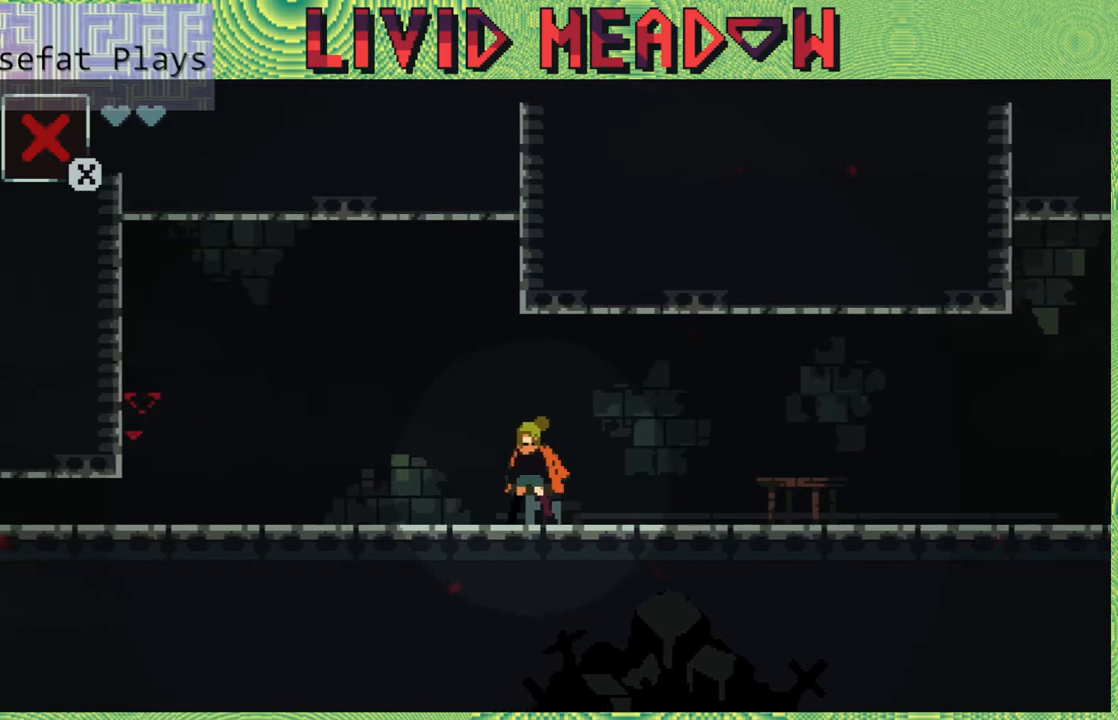
{"buttons": ["DPAD_LEFT"], "right_stick": "center", "events": [[33, "DPAD_LEFT", "down"]]}
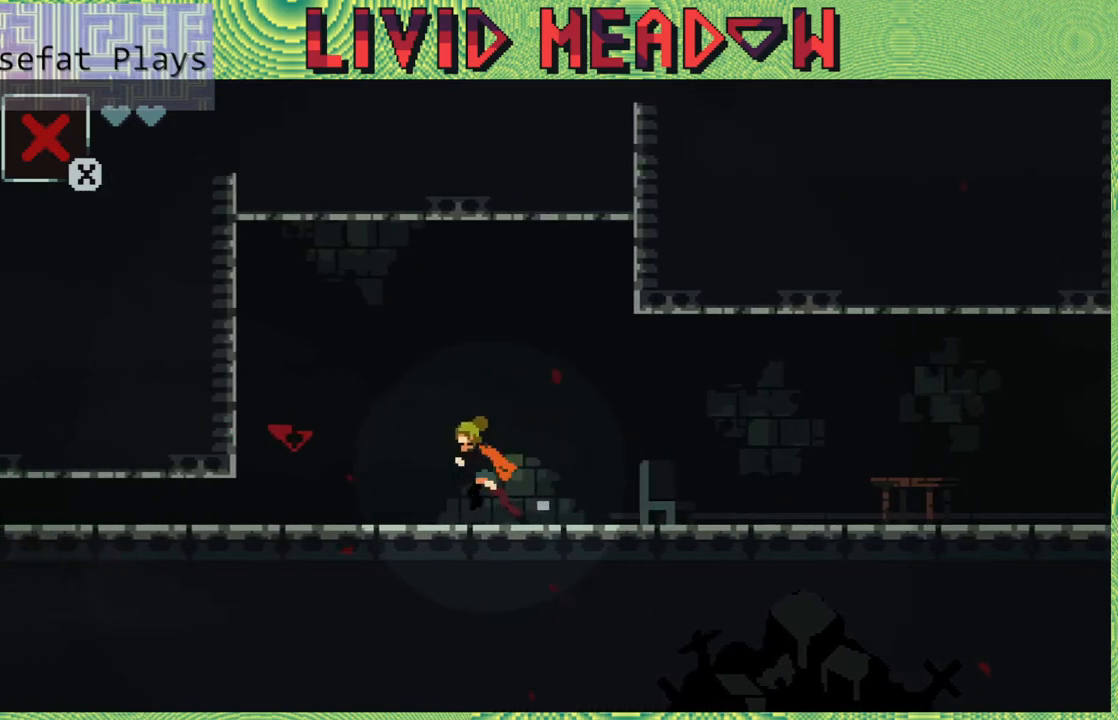
{"buttons": ["DPAD_LEFT"], "right_stick": "center", "events": []}
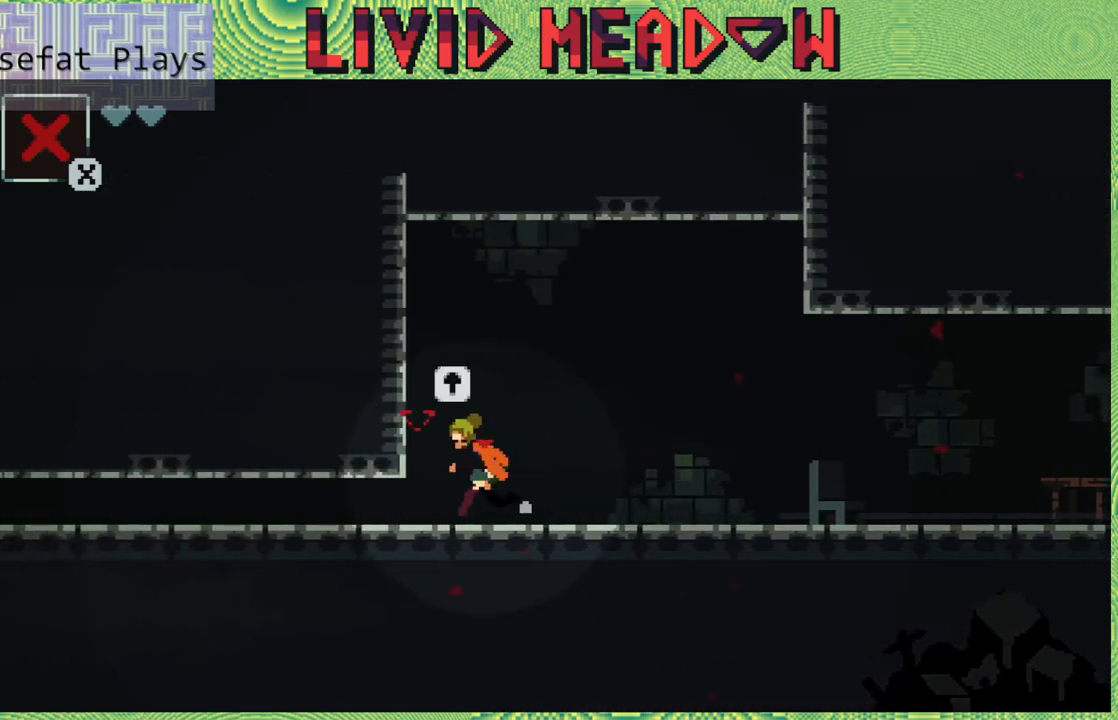
{"buttons": [], "right_stick": "center", "events": [[250, "DPAD_LEFT", "up"]]}
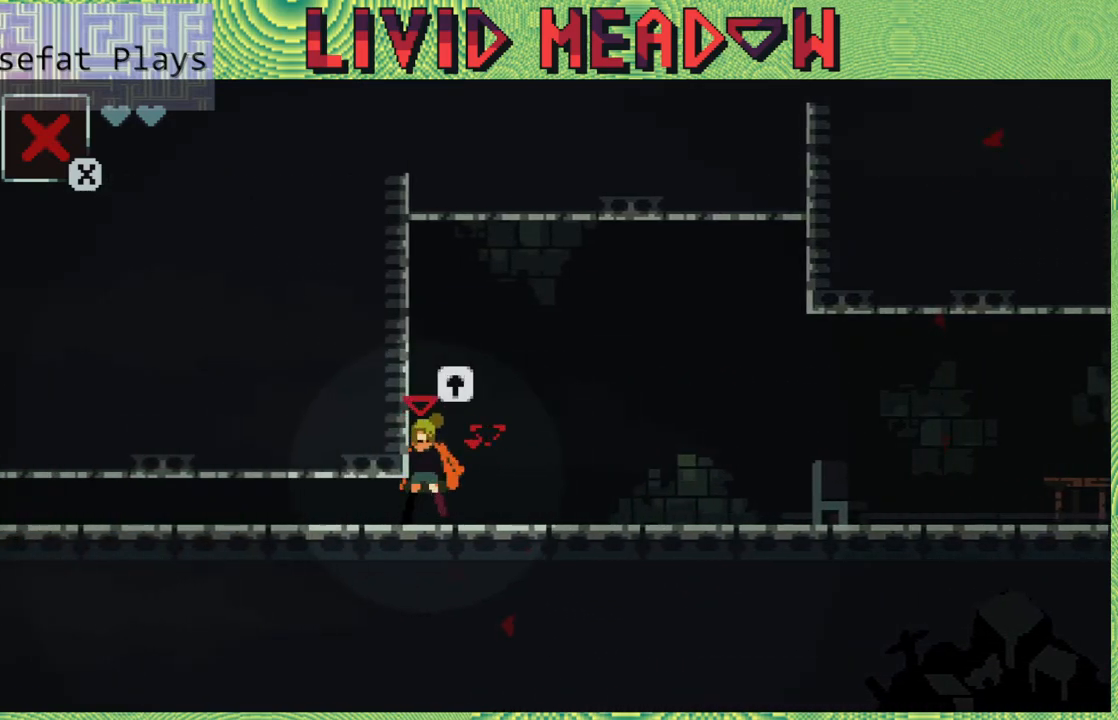
{"buttons": [], "right_stick": "center", "events": [[300, "DPAD_UP", "down"], [383, "DPAD_UP", "up"]]}